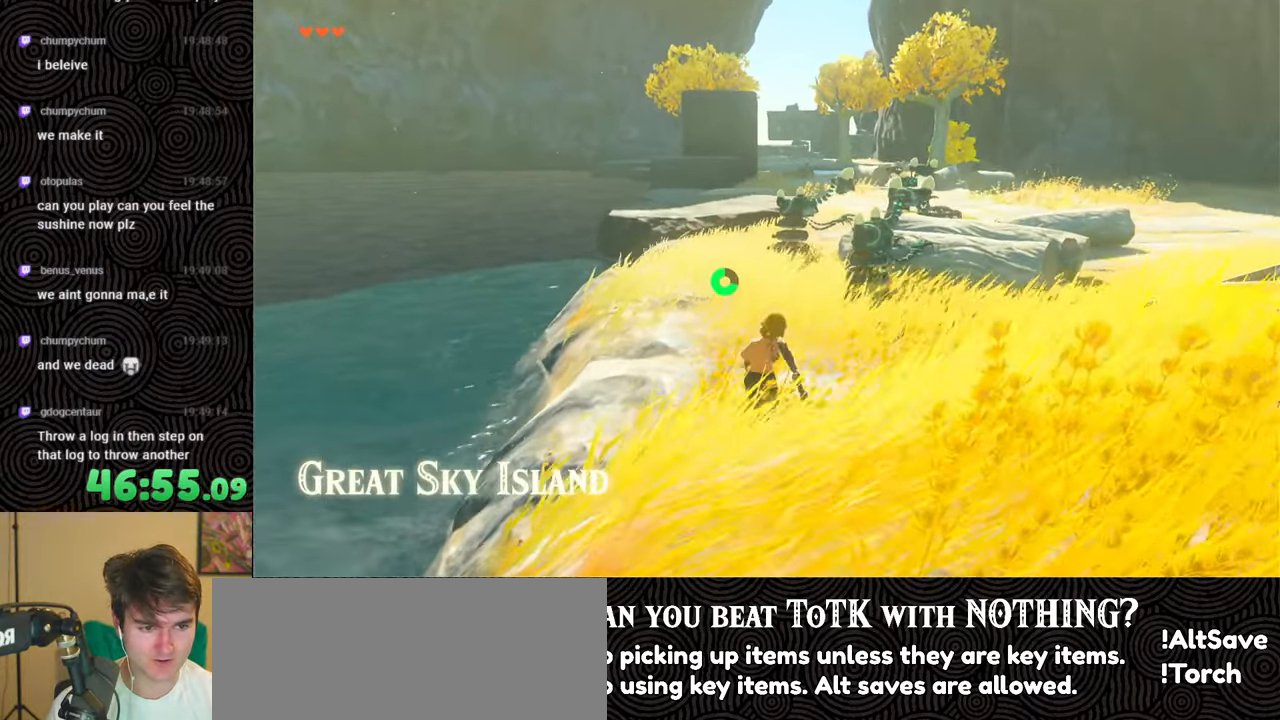
Gameplay with a controller (Nintendo layout); each line is a JSON object with the inputs held at the frame after it. "events" lists button and stick changes between this image and that frame as [ms after this image, input, new state], when the widget could be followed in between. Not read: L3 R3.
{"buttons": [], "left_stick": "right", "right_stick": "center", "events": [[433, "right_stick", "center"]]}
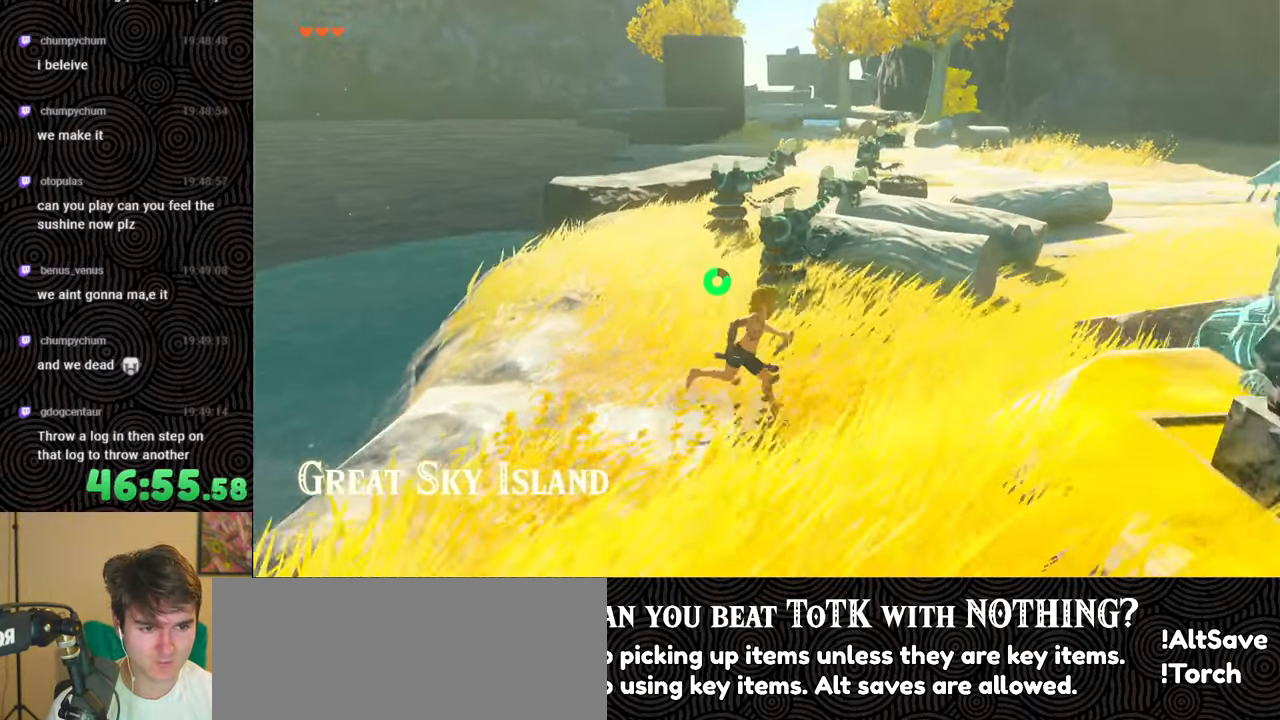
{"buttons": [], "left_stick": "up-right", "right_stick": "center", "events": [[183, "left_stick", "up-right"]]}
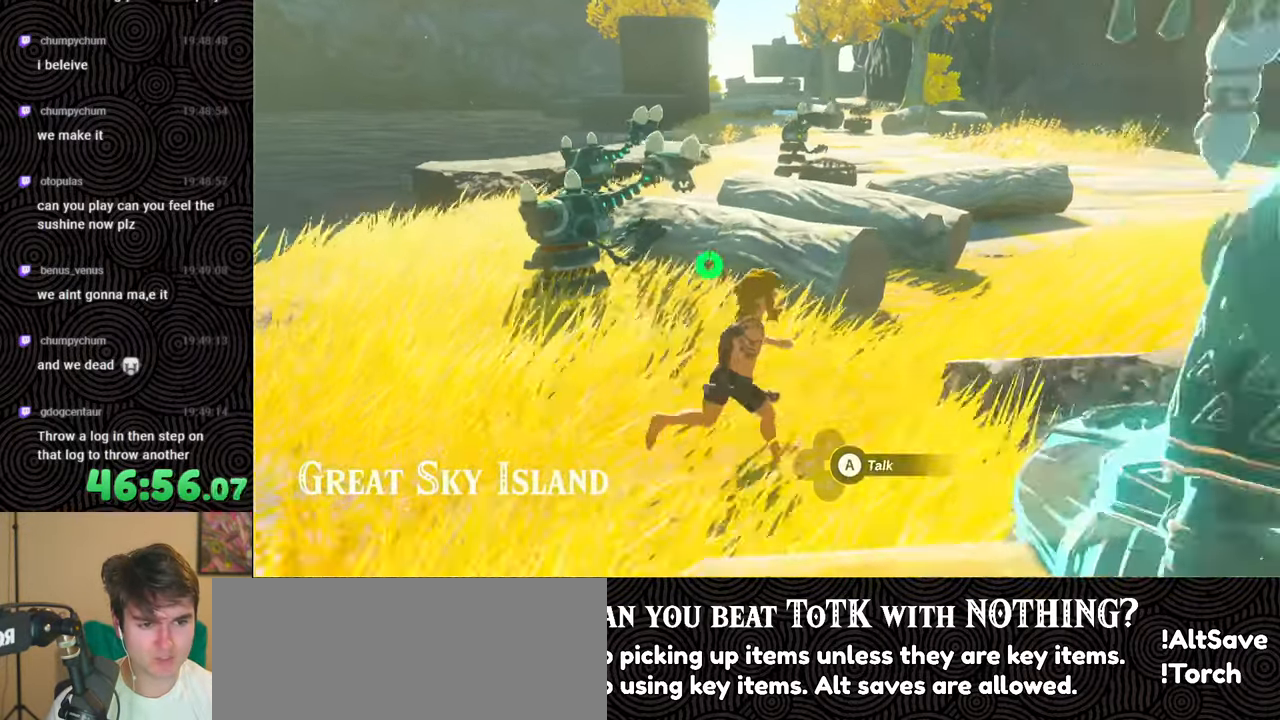
{"buttons": [], "left_stick": "up-right", "right_stick": "center", "events": []}
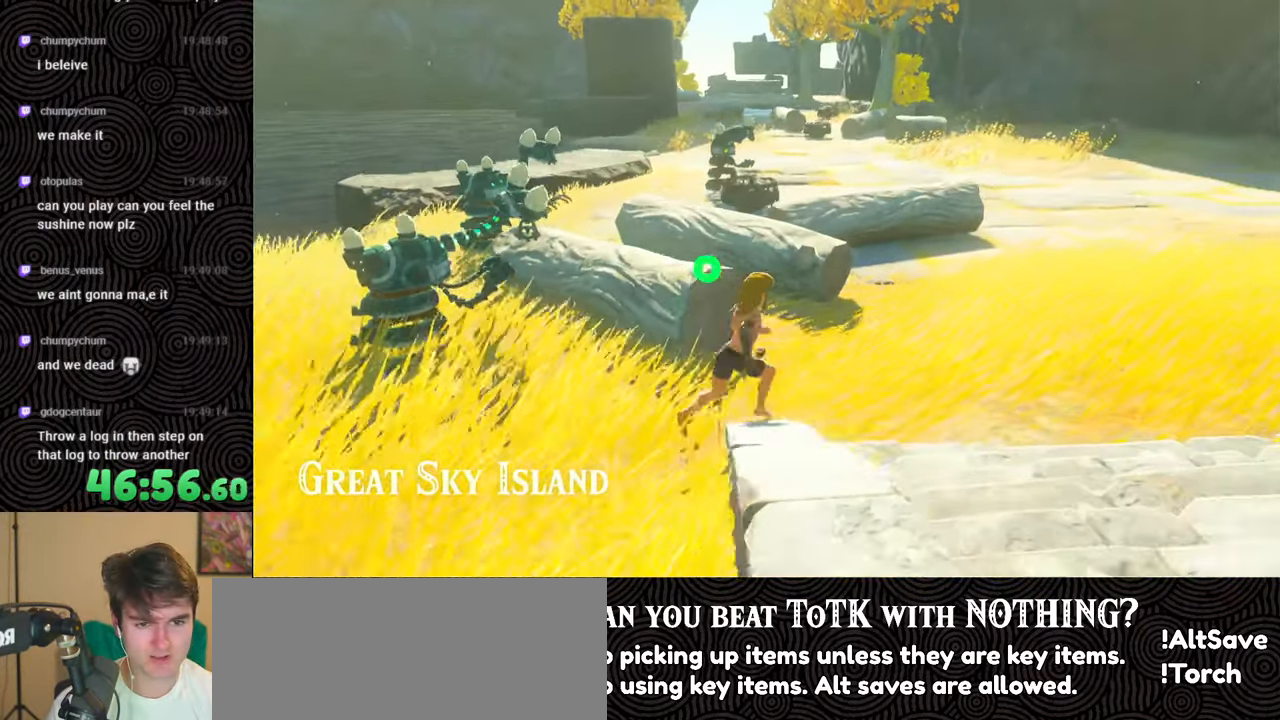
{"buttons": [], "left_stick": "right", "right_stick": "left", "events": [[67, "right_stick", "down-left"], [183, "right_stick", "left"], [233, "left_stick", "right"]]}
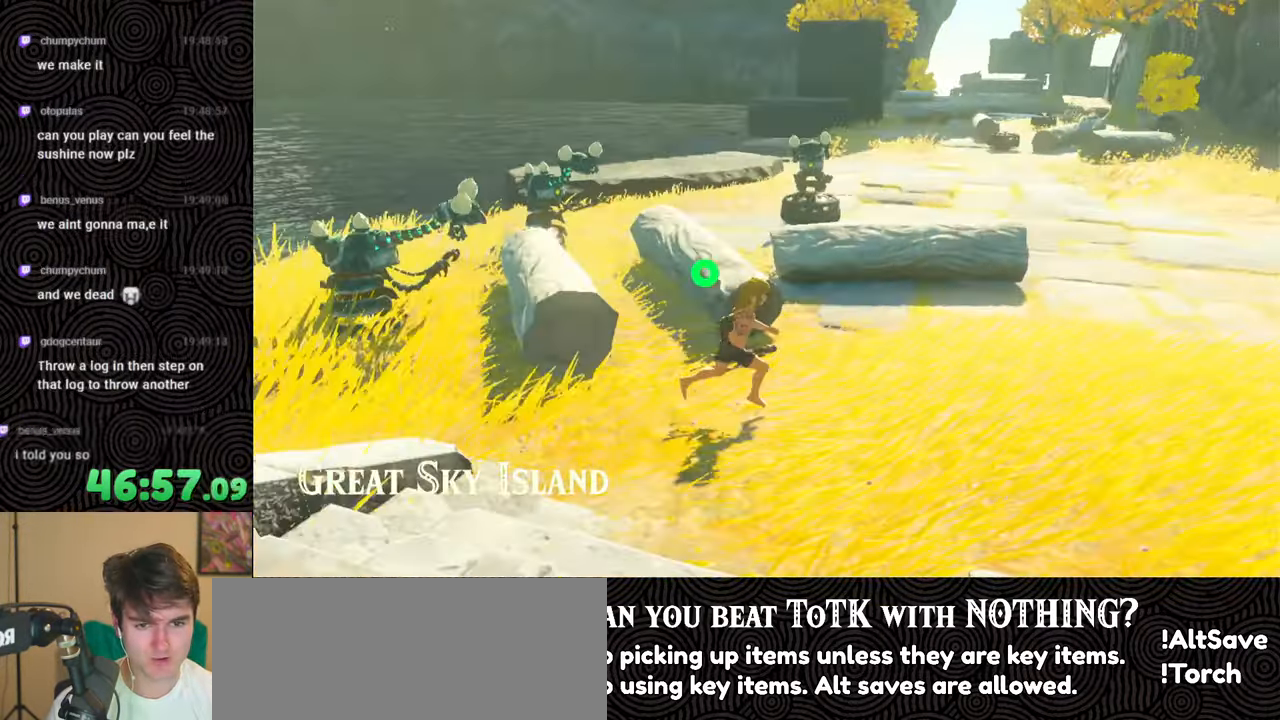
{"buttons": [], "left_stick": "right", "right_stick": "center", "events": [[317, "right_stick", "center"]]}
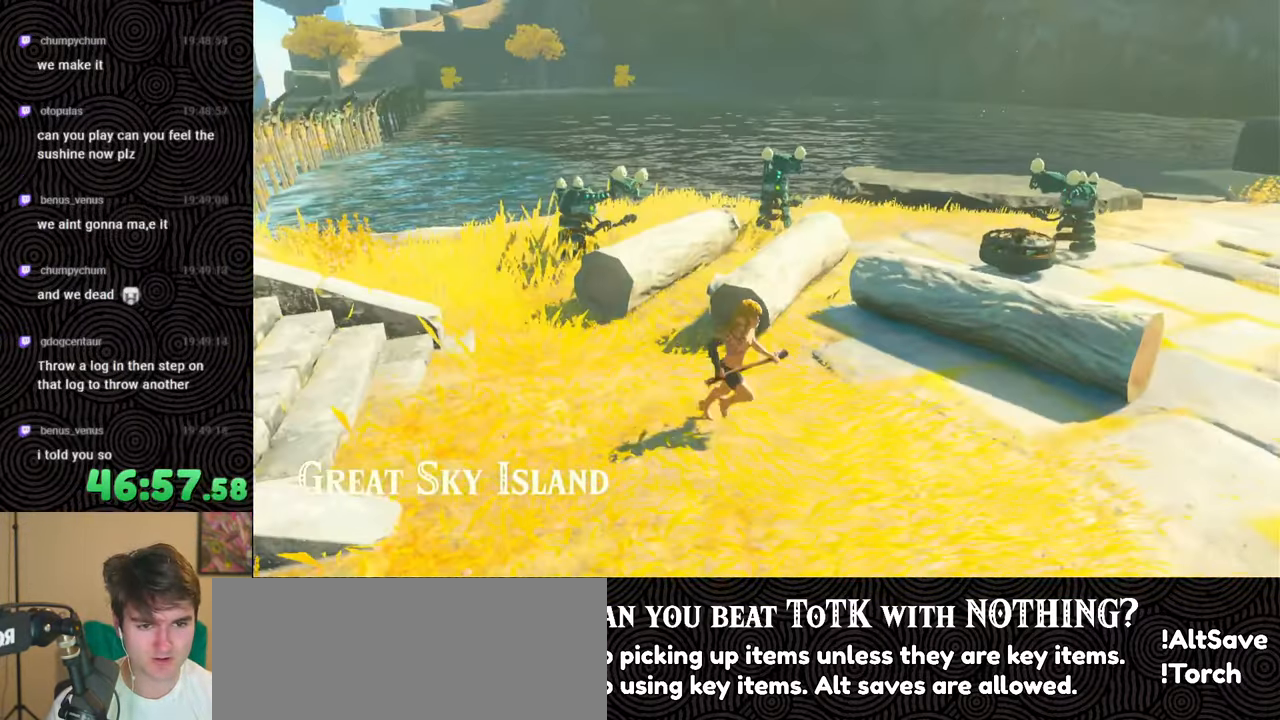
{"buttons": [], "left_stick": "right", "right_stick": "right", "events": [[350, "right_stick", "right"]]}
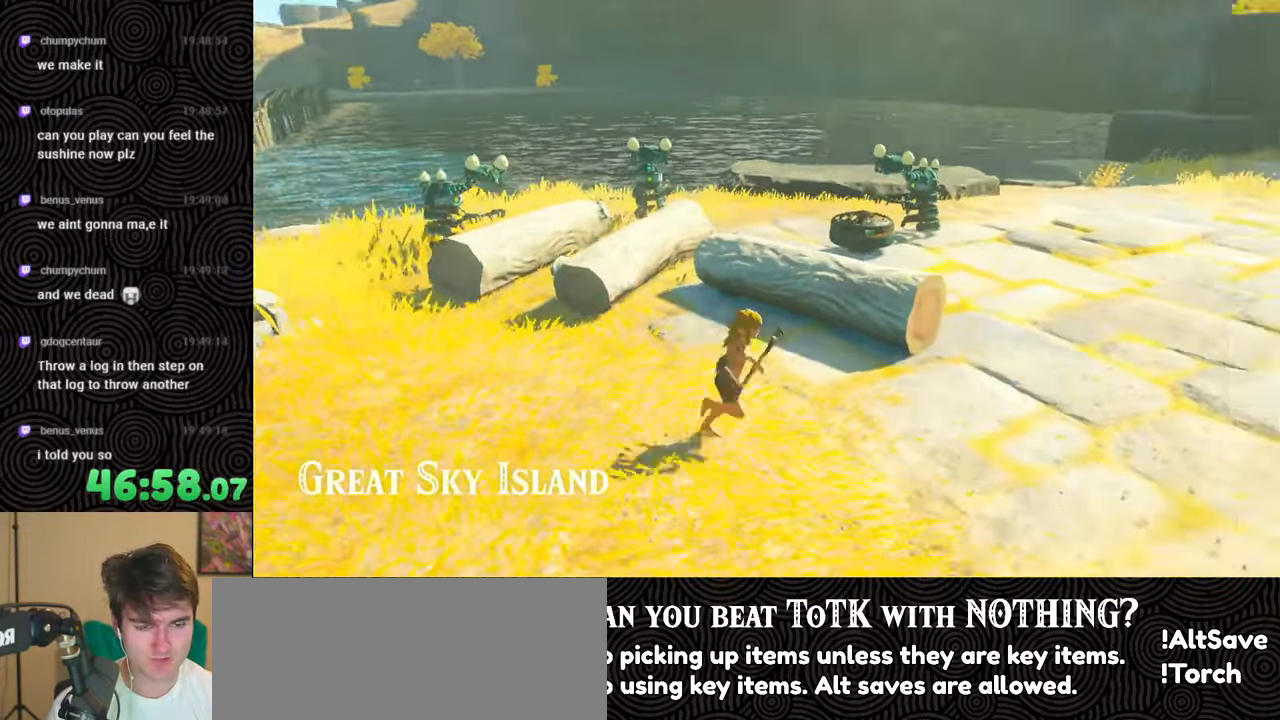
{"buttons": [], "left_stick": "up-right", "right_stick": "center", "events": [[167, "right_stick", "center"], [317, "left_stick", "up-right"]]}
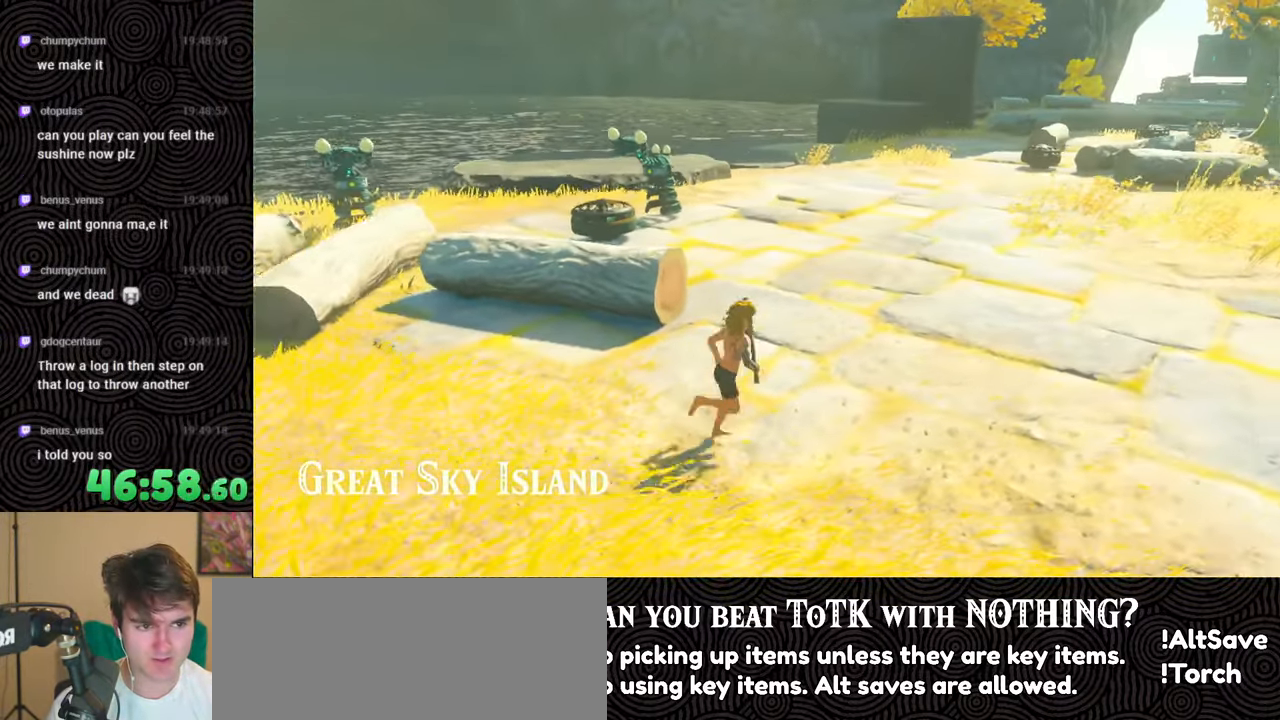
{"buttons": ["B"], "left_stick": "up-right", "right_stick": "down-right", "events": [[167, "B", "down"], [350, "right_stick", "down-right"]]}
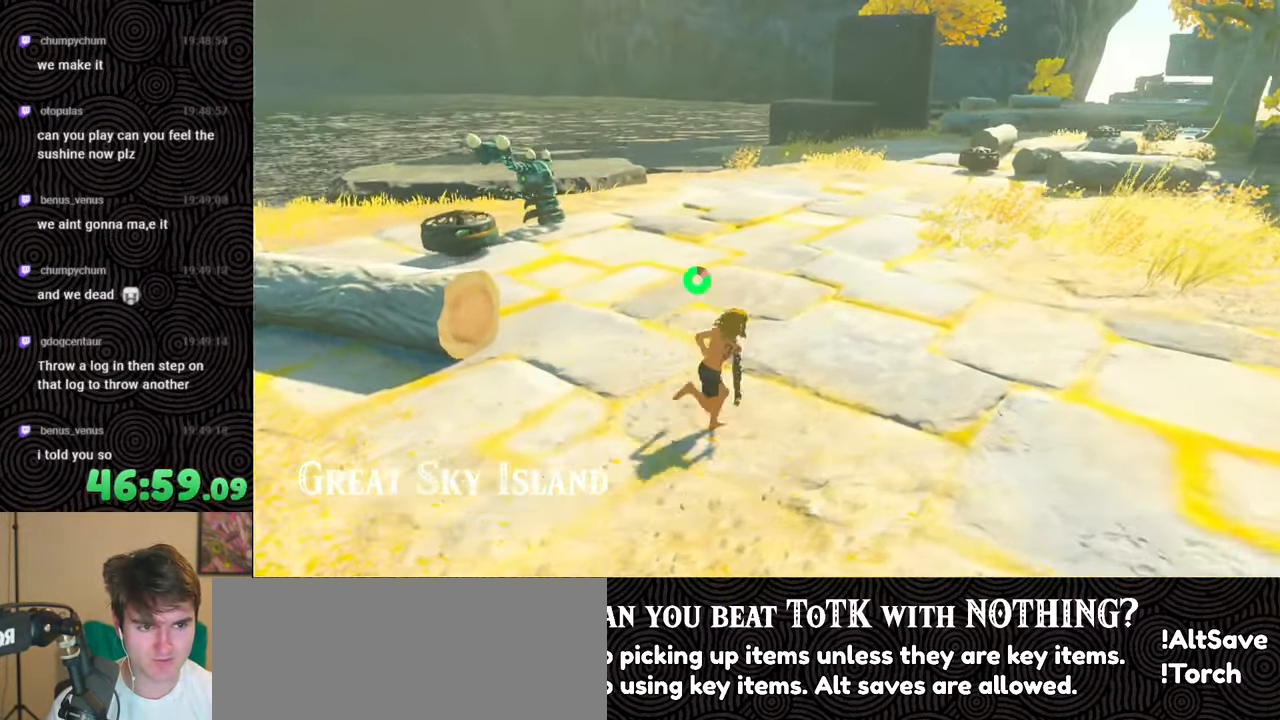
{"buttons": ["B"], "left_stick": "up-right", "right_stick": "down-right", "events": []}
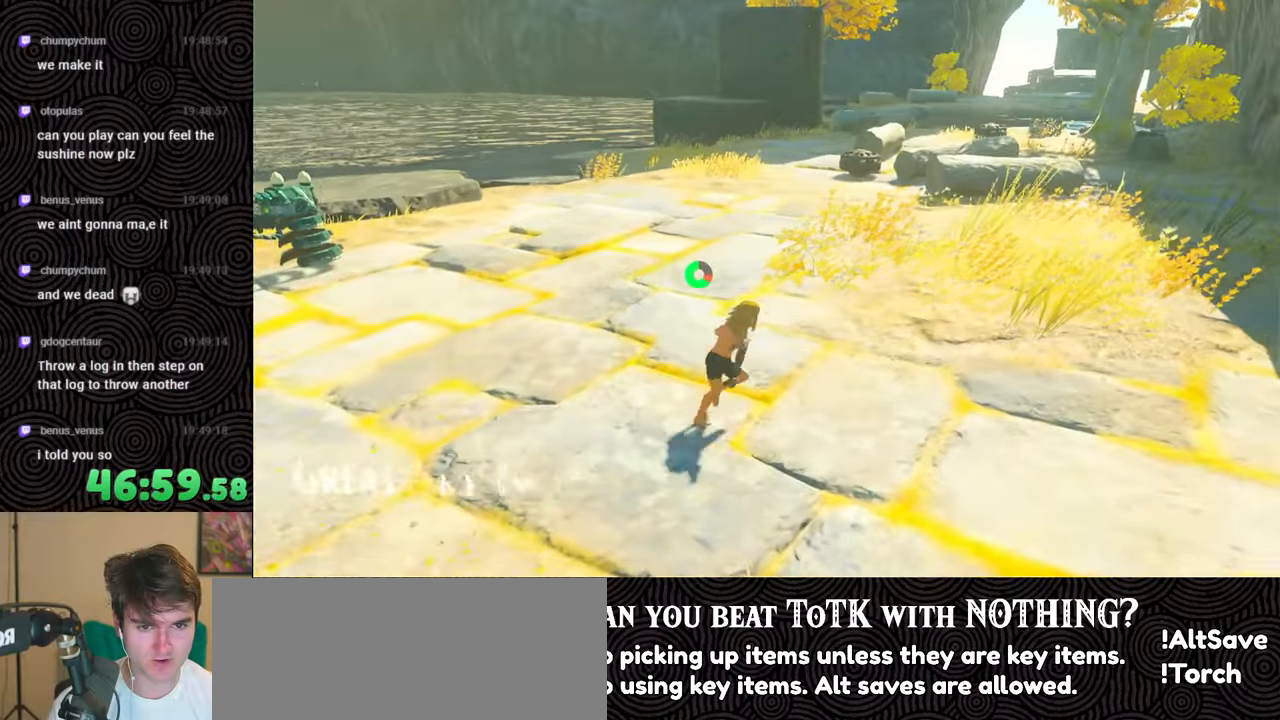
{"buttons": ["B"], "left_stick": "up-right", "right_stick": "down-right", "events": []}
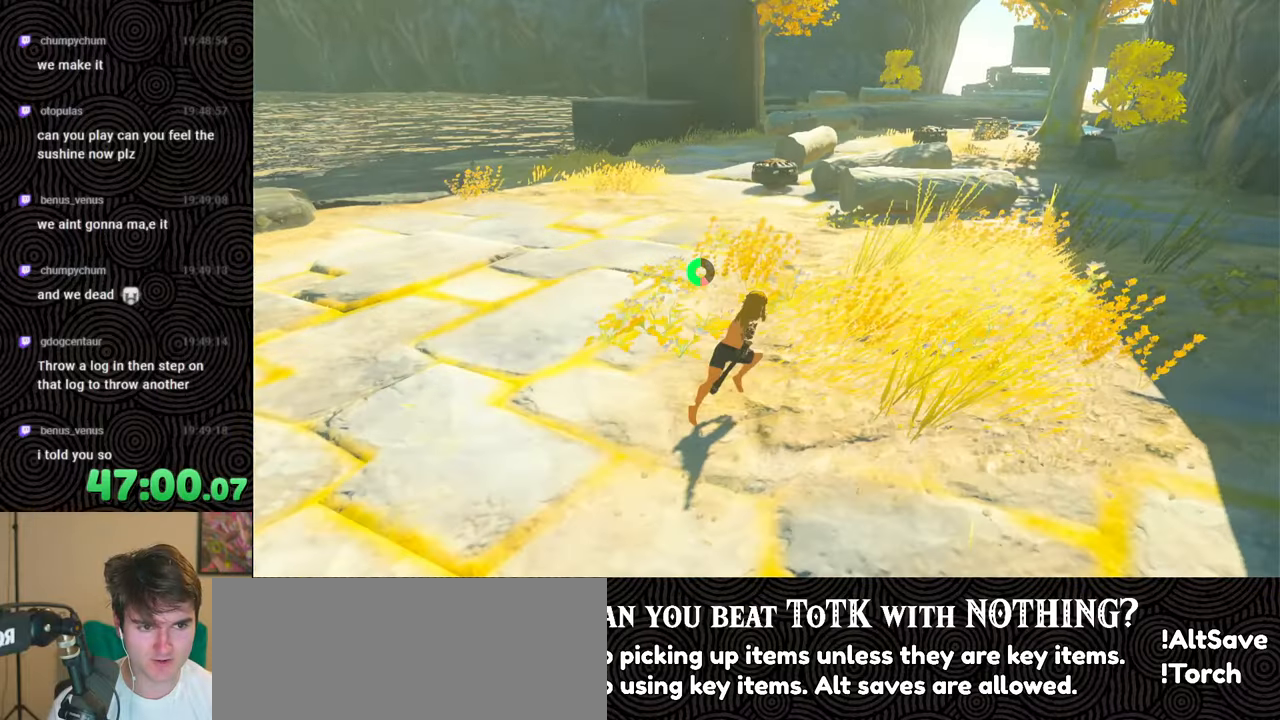
{"buttons": [], "left_stick": "up-right", "right_stick": "down-right", "events": [[233, "B", "up"]]}
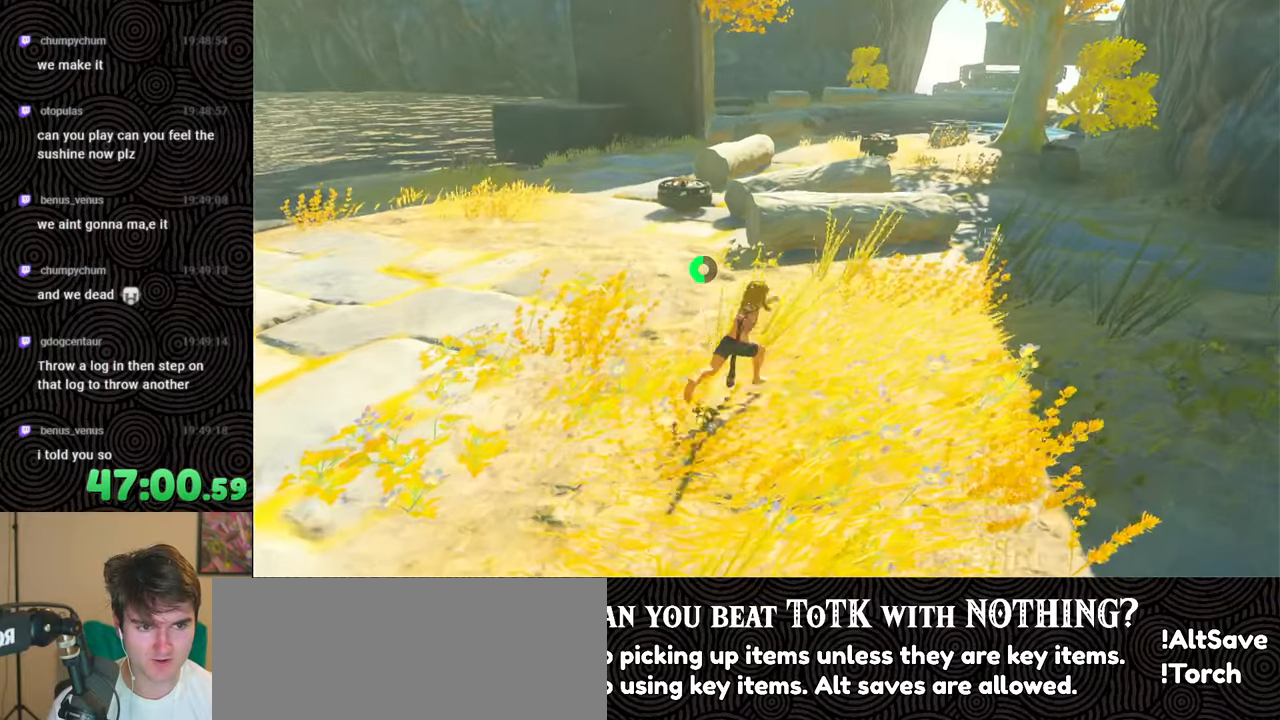
{"buttons": [], "left_stick": "up-right", "right_stick": "down-right", "events": []}
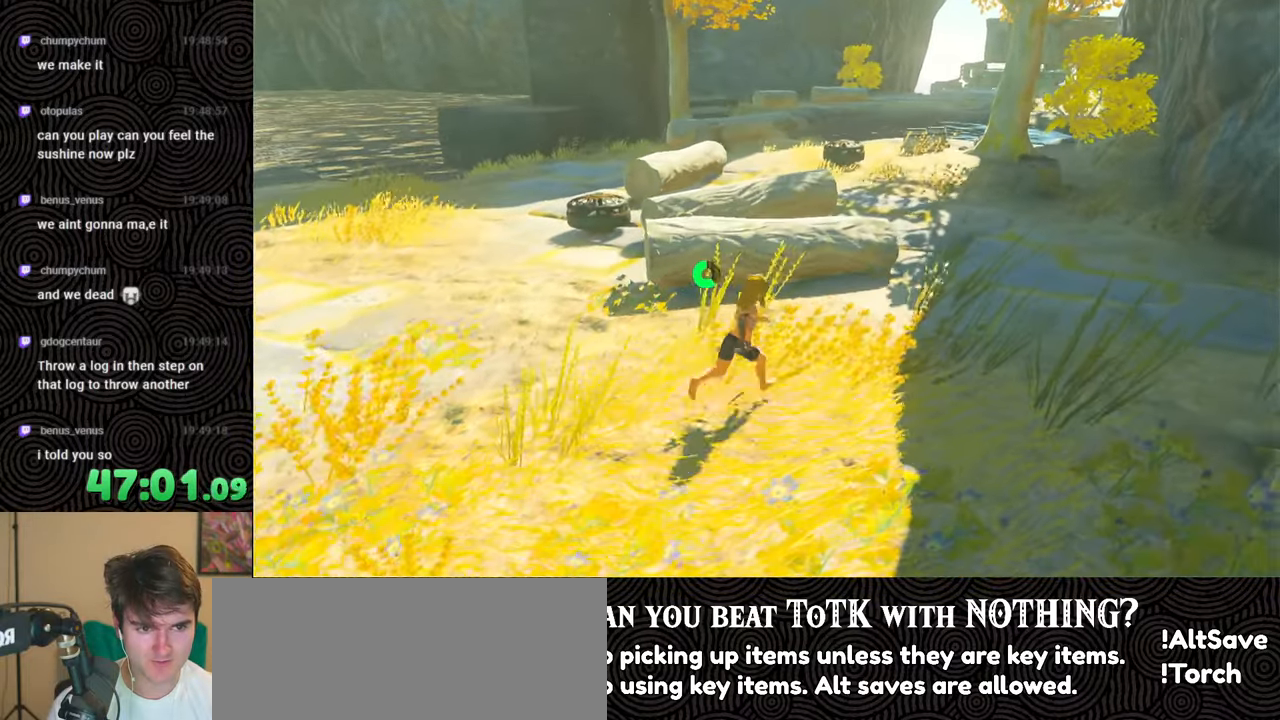
{"buttons": [], "left_stick": "up-right", "right_stick": "down-left", "events": [[433, "right_stick", "down-left"]]}
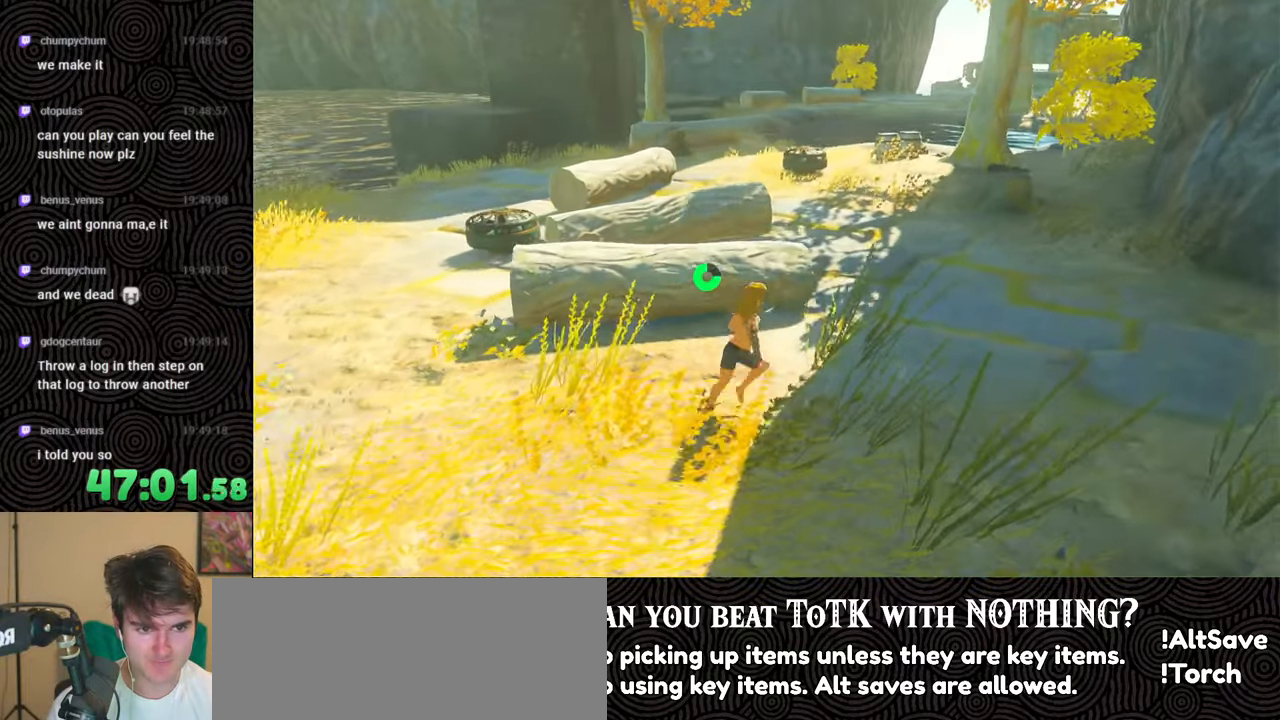
{"buttons": [], "left_stick": "up-right", "right_stick": "down-left", "events": []}
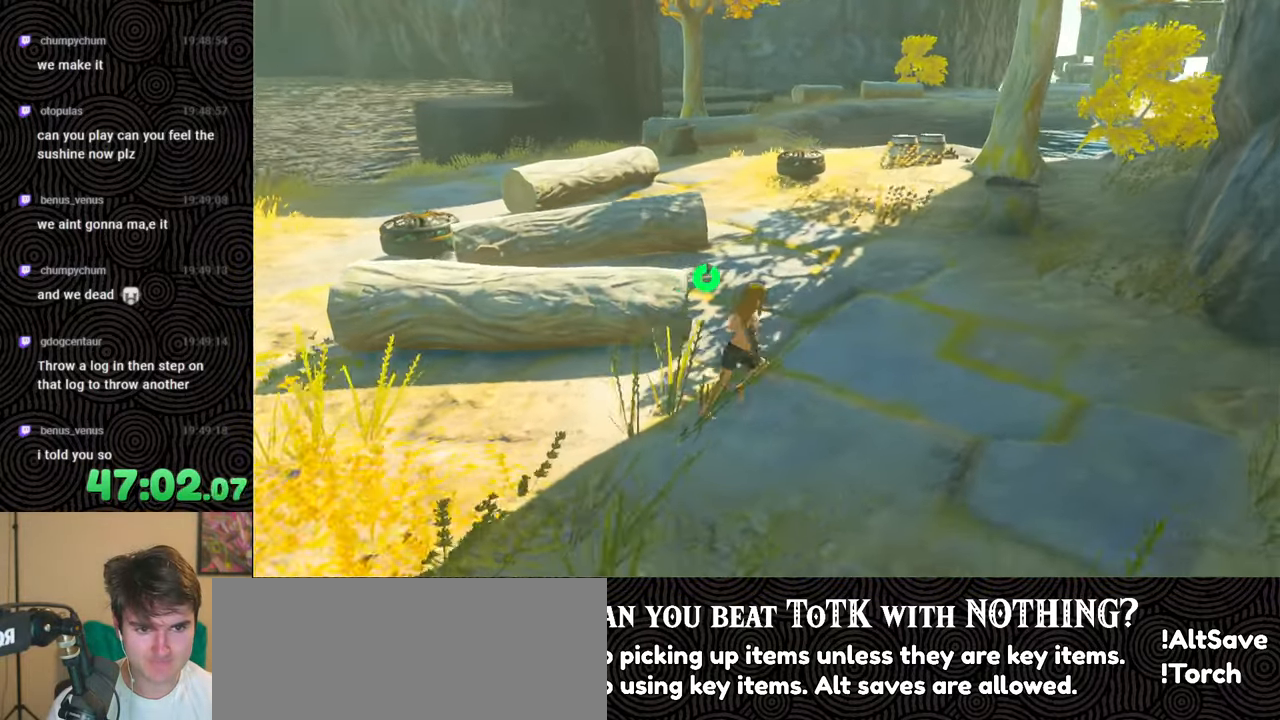
{"buttons": [], "left_stick": "up-left", "right_stick": "down-left", "events": [[50, "left_stick", "up"], [250, "left_stick", "up-left"]]}
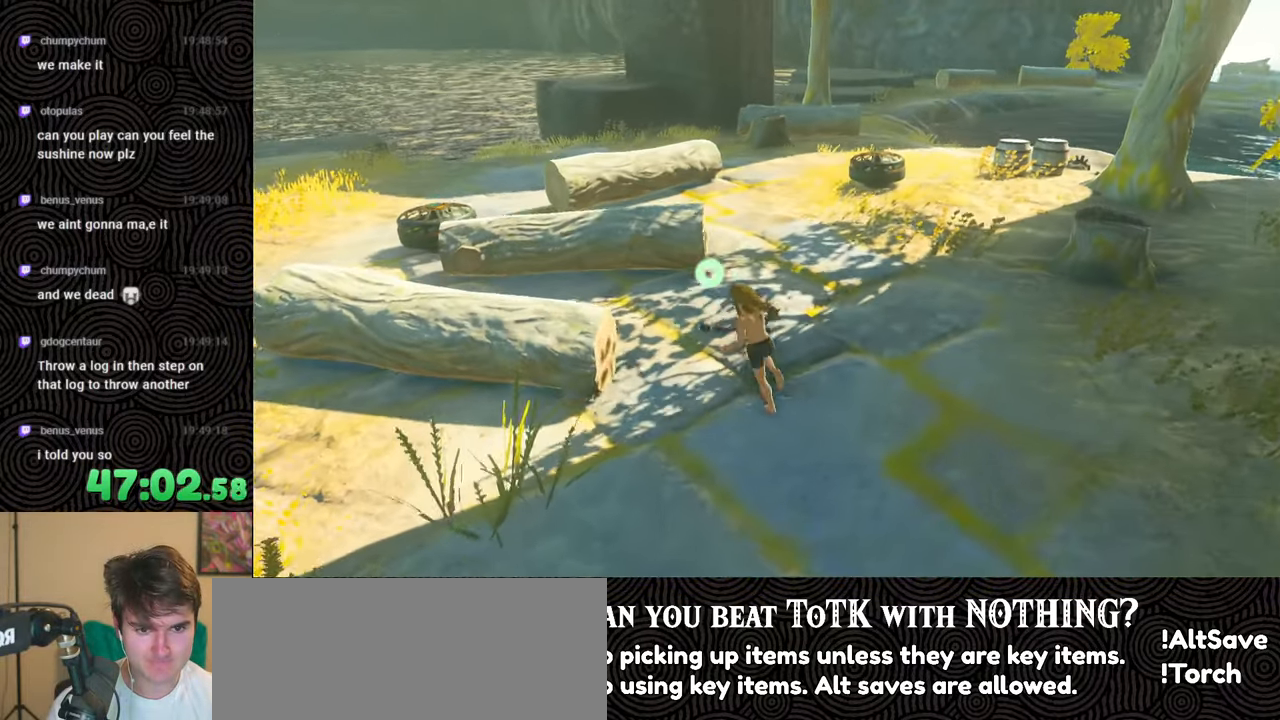
{"buttons": [], "left_stick": "center", "right_stick": "down", "events": [[150, "right_stick", "down"], [250, "left_stick", "center"]]}
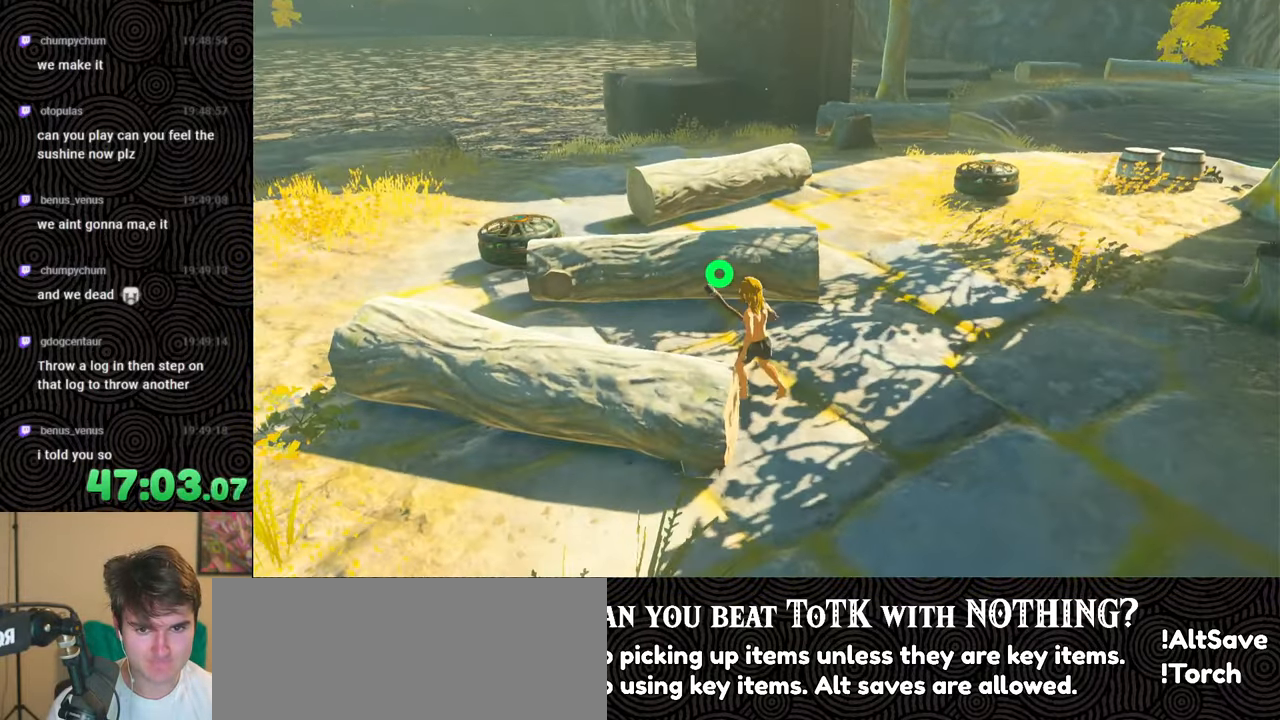
{"buttons": [], "left_stick": "center", "right_stick": "center", "events": [[483, "right_stick", "center"]]}
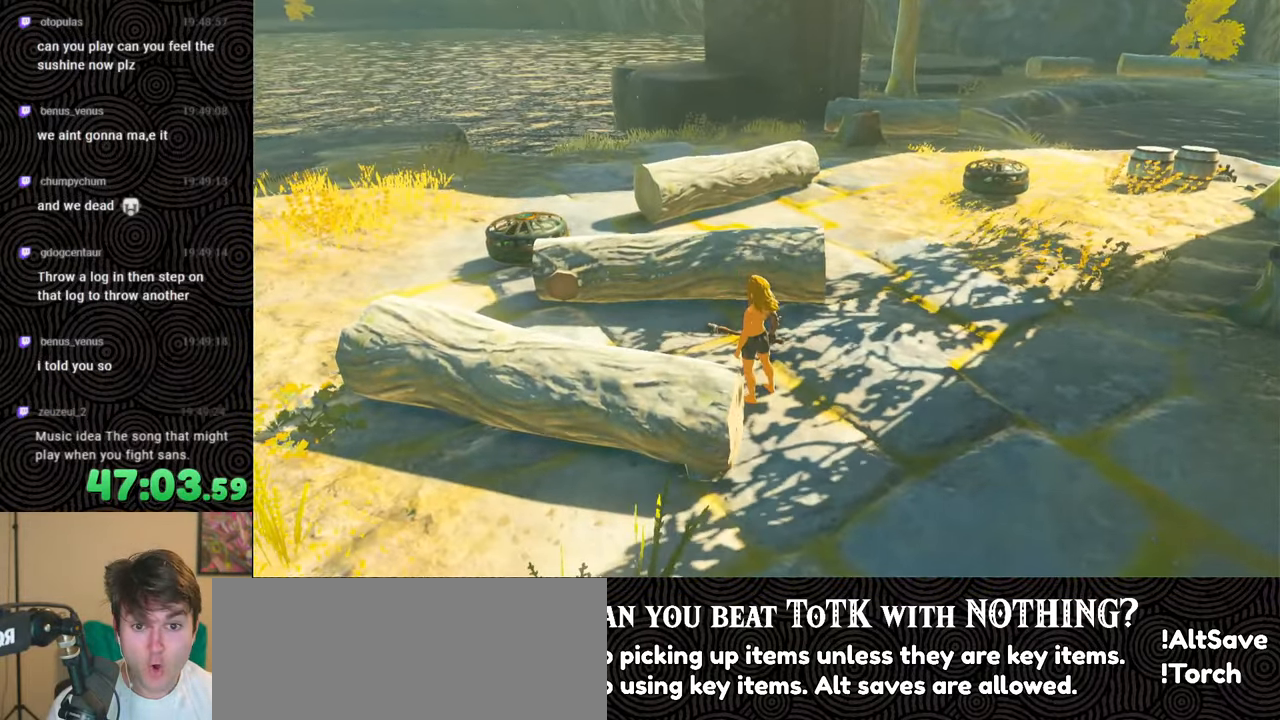
{"buttons": [], "left_stick": "center", "right_stick": "center", "events": []}
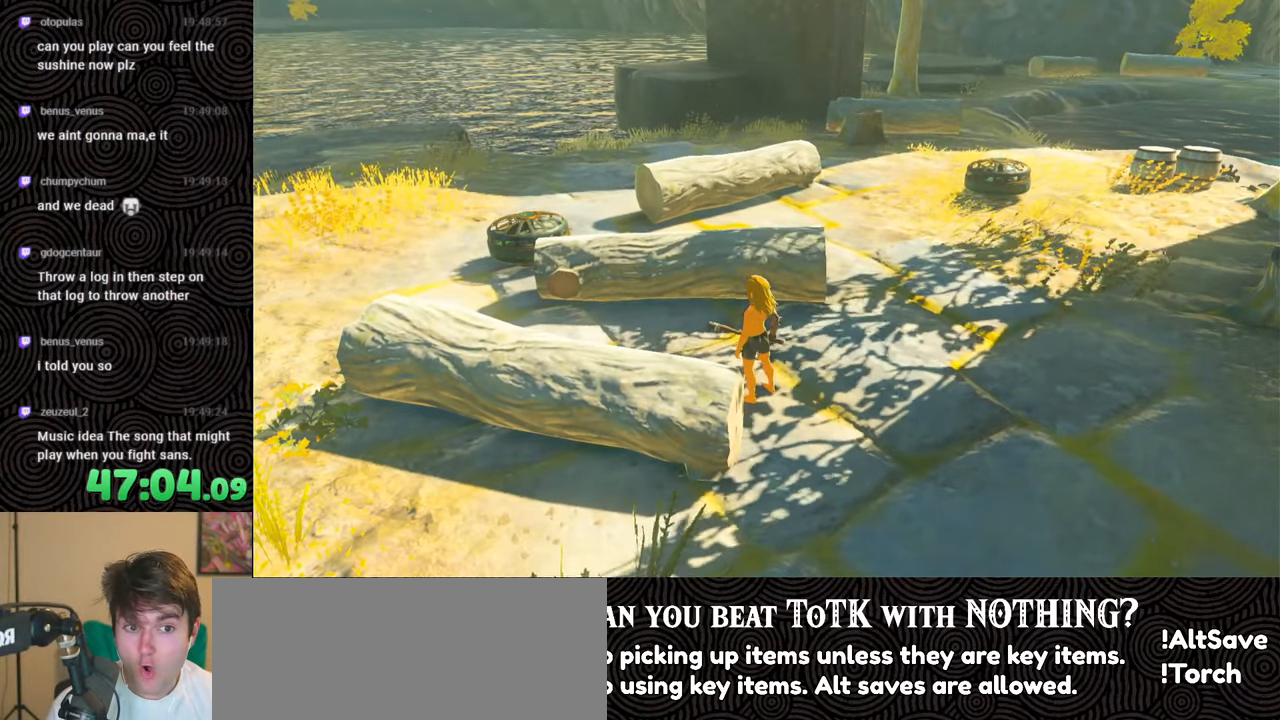
{"buttons": [], "left_stick": "center", "right_stick": "center", "events": []}
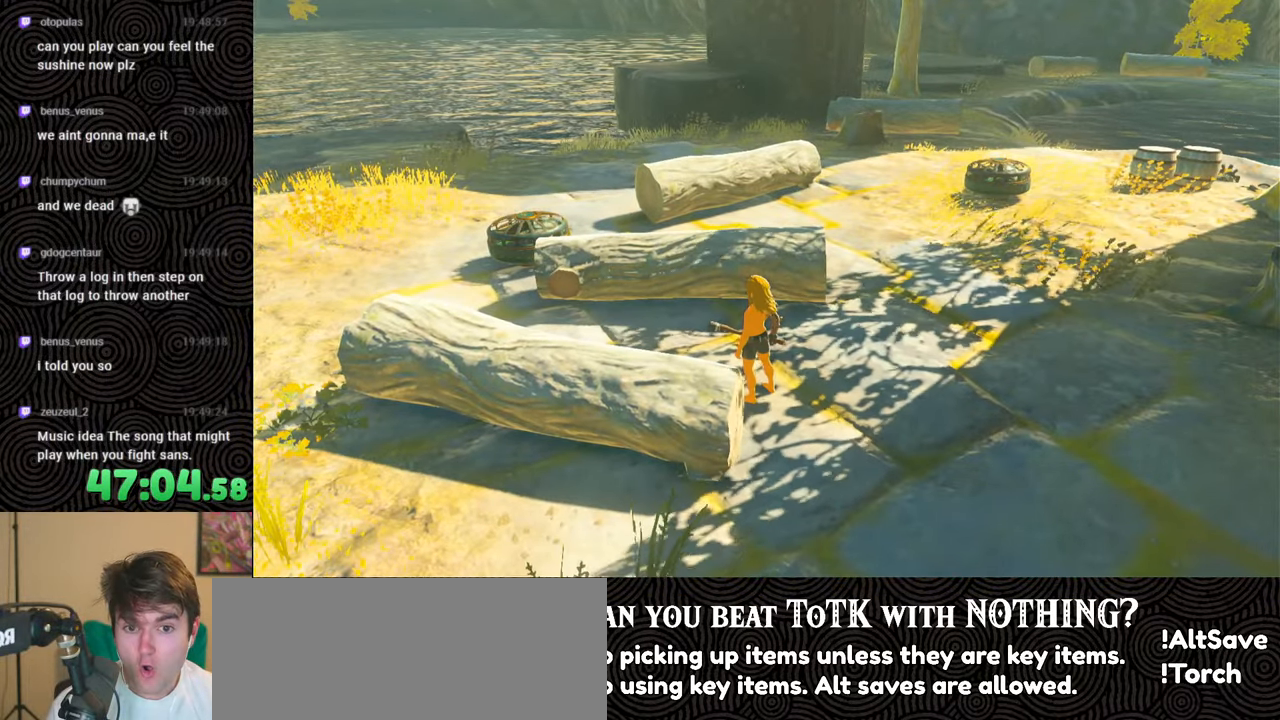
{"buttons": [], "left_stick": "up-right", "right_stick": "center", "events": [[183, "left_stick", "right"], [417, "left_stick", "up-right"]]}
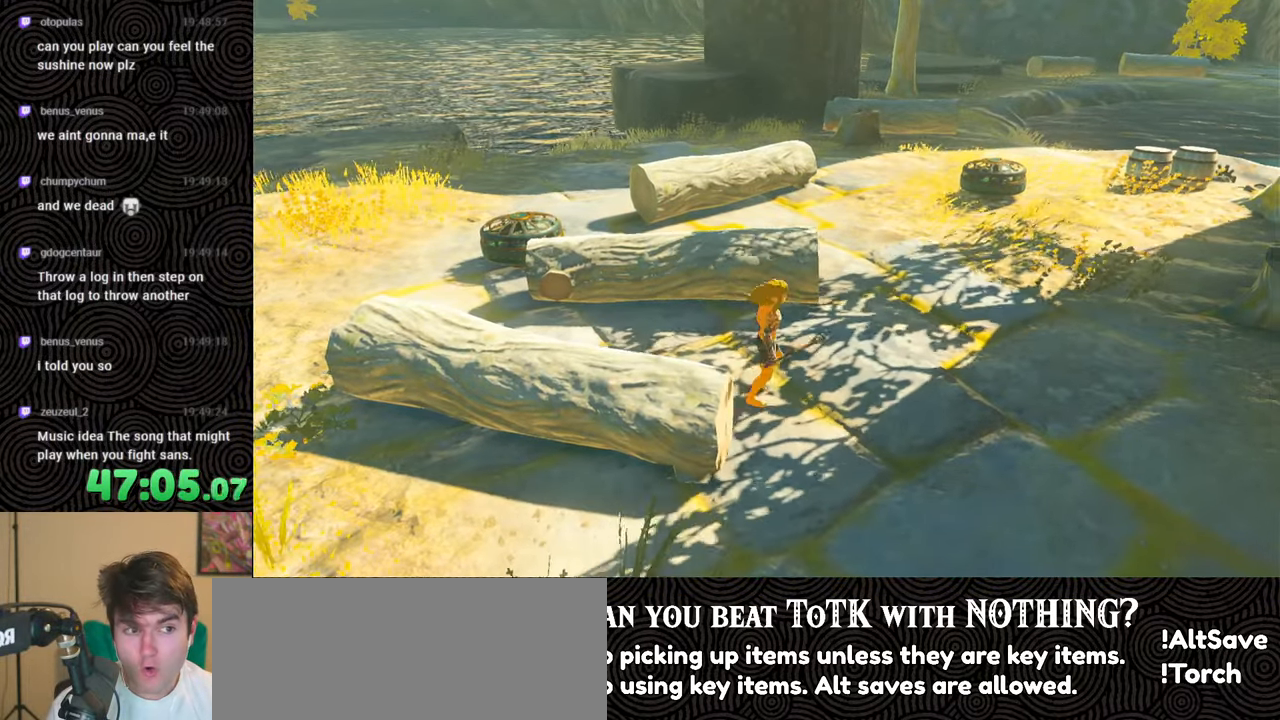
{"buttons": [], "left_stick": "up-right", "right_stick": "left", "events": [[367, "right_stick", "left"]]}
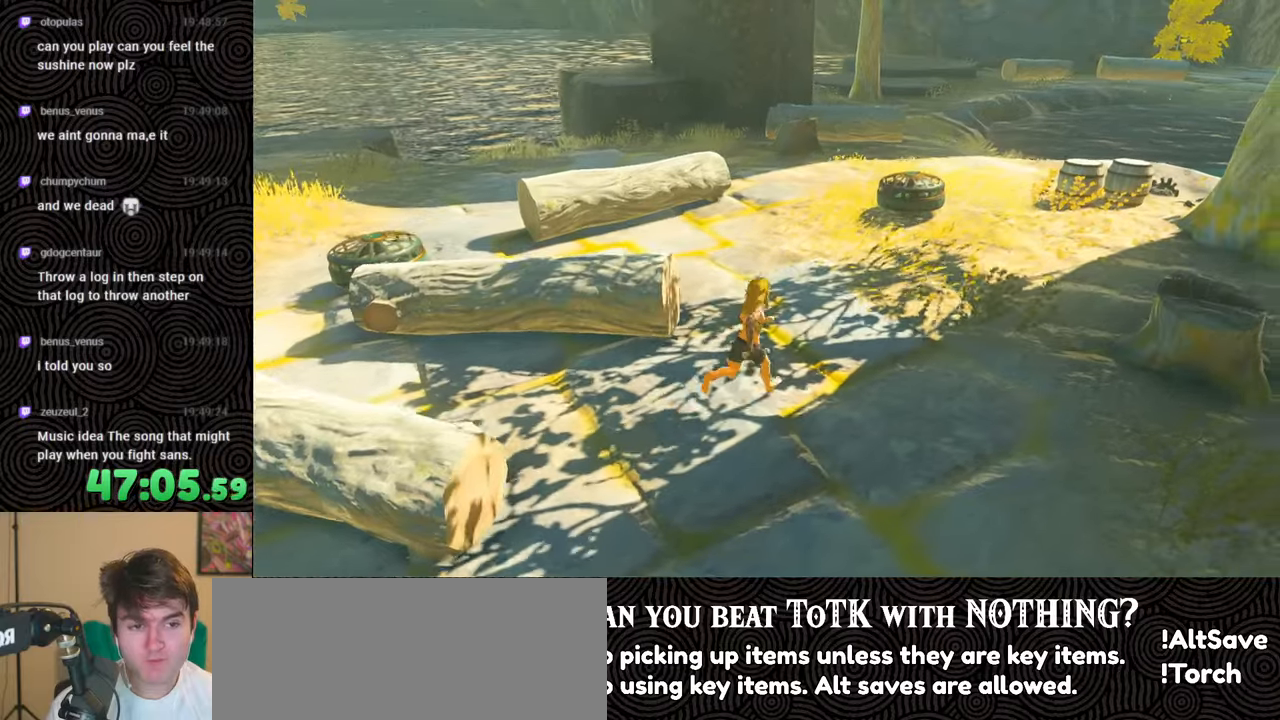
{"buttons": [], "left_stick": "up-right", "right_stick": "left", "events": []}
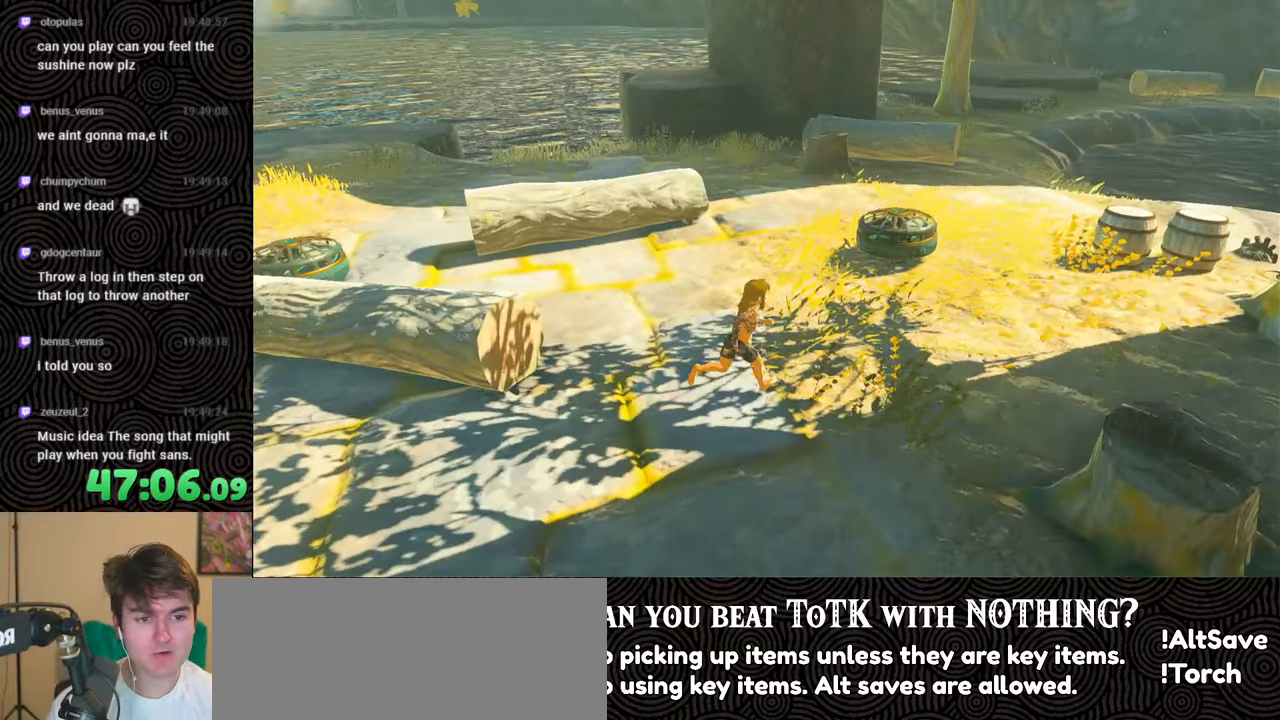
{"buttons": [], "left_stick": "up-right", "right_stick": "left", "events": []}
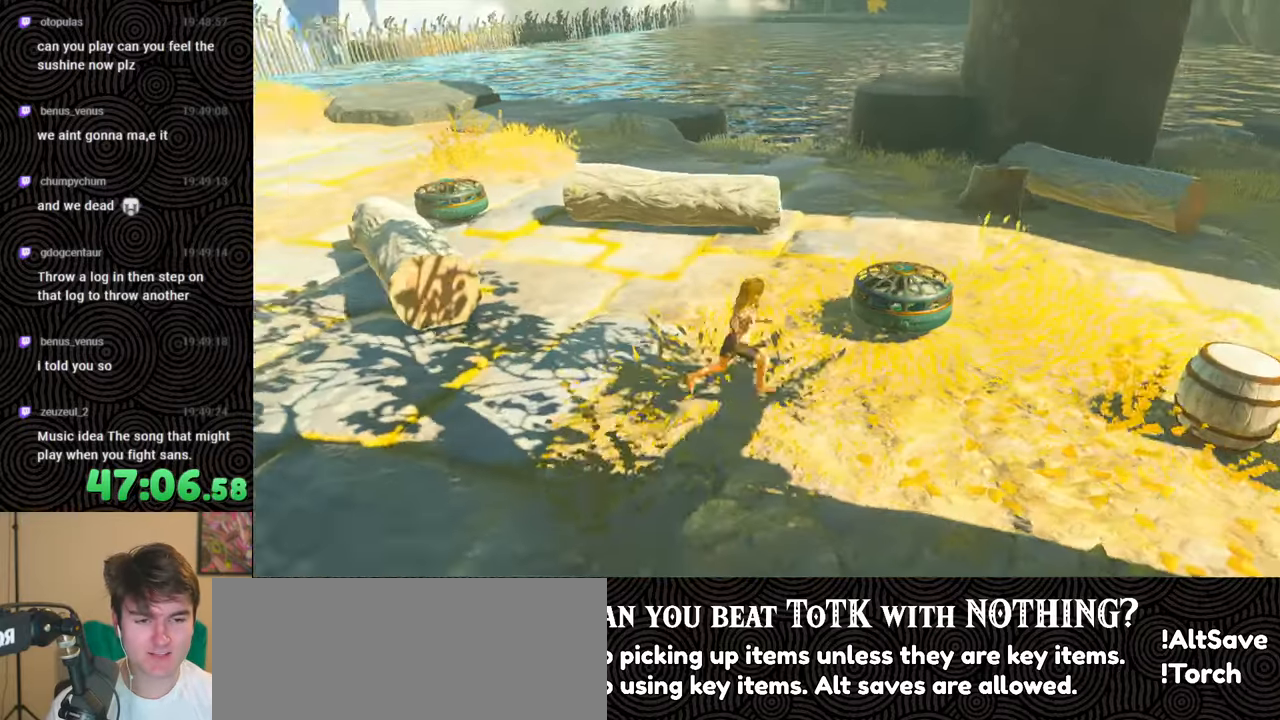
{"buttons": [], "left_stick": "center", "right_stick": "center", "events": [[100, "right_stick", "center"], [217, "A", "down"], [217, "left_stick", "center"], [317, "A", "up"]]}
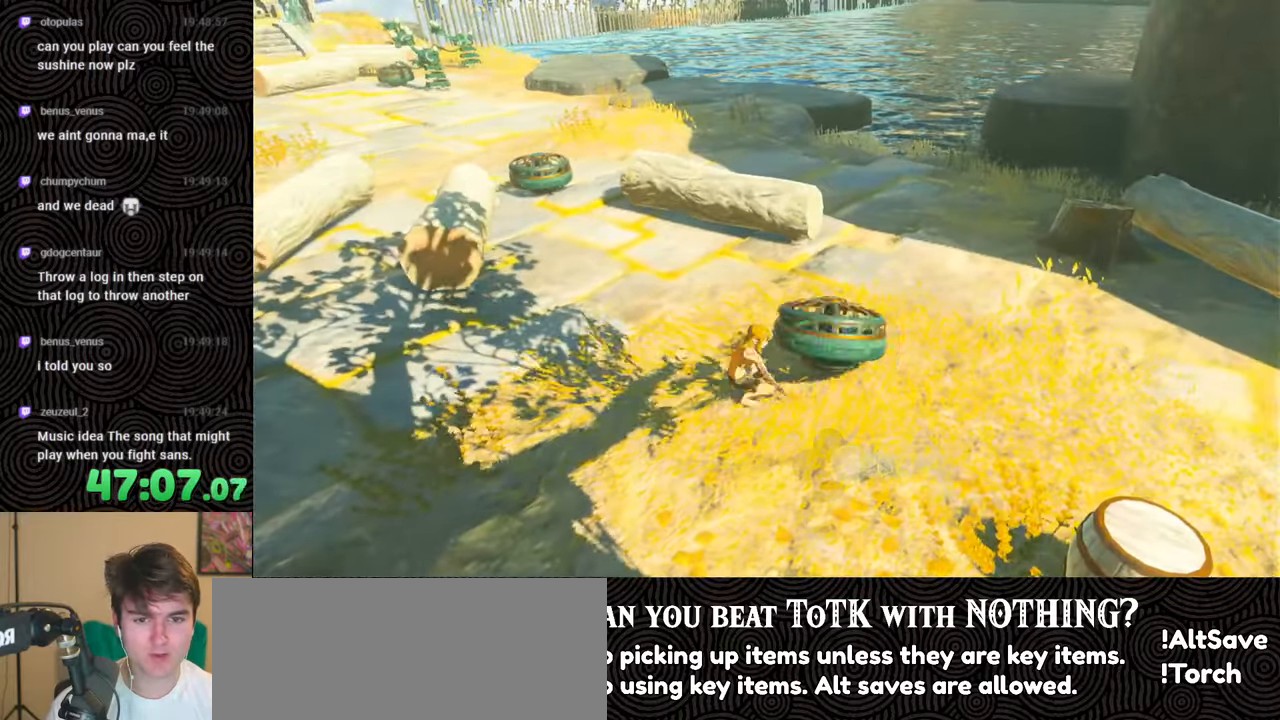
{"buttons": [], "left_stick": "up", "right_stick": "center", "events": [[83, "right_stick", "left"], [367, "right_stick", "center"], [417, "left_stick", "up"]]}
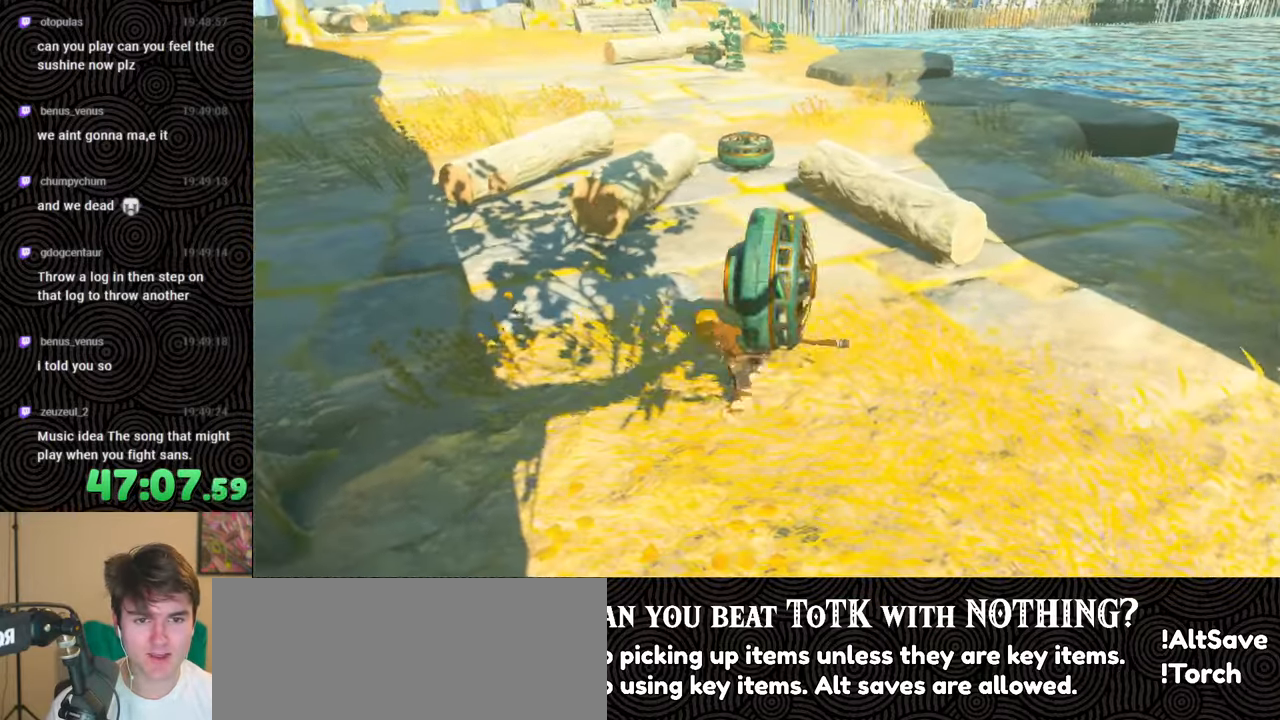
{"buttons": [], "left_stick": "up", "right_stick": "center", "events": [[250, "right_stick", "down-left"], [417, "right_stick", "center"]]}
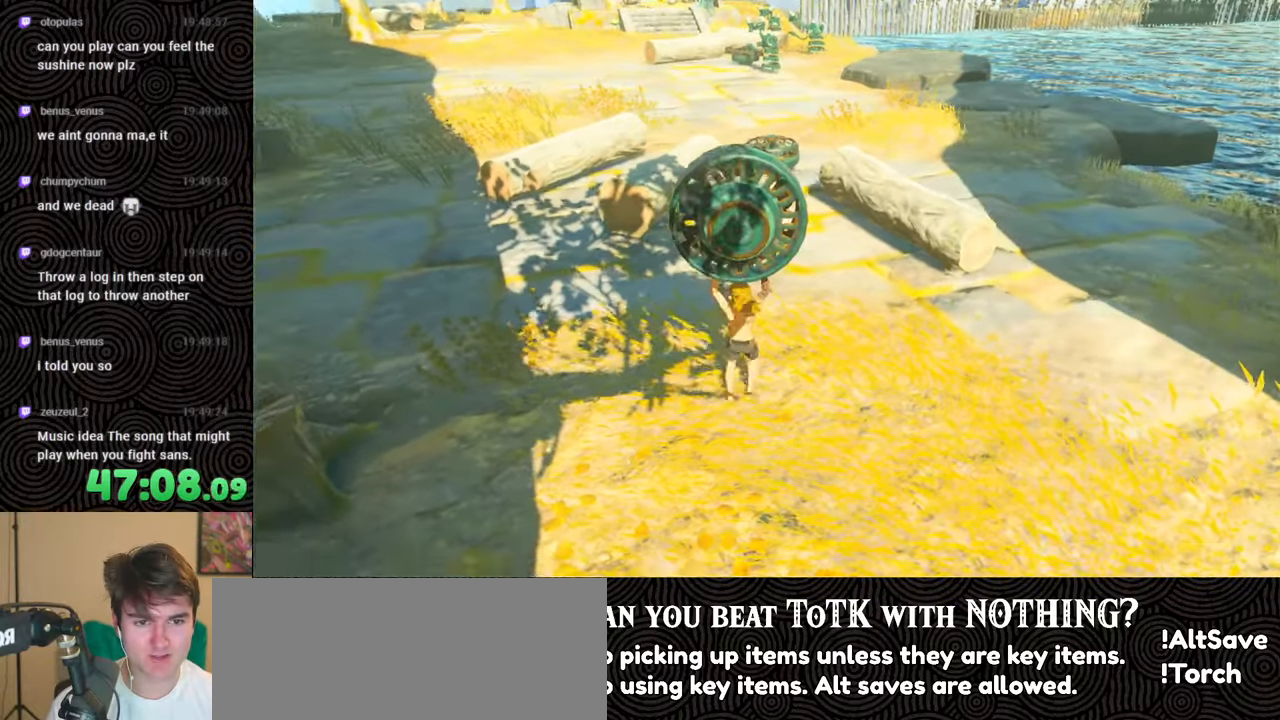
{"buttons": [], "left_stick": "center", "right_stick": "down-right", "events": [[183, "right_stick", "down-right"], [367, "left_stick", "center"]]}
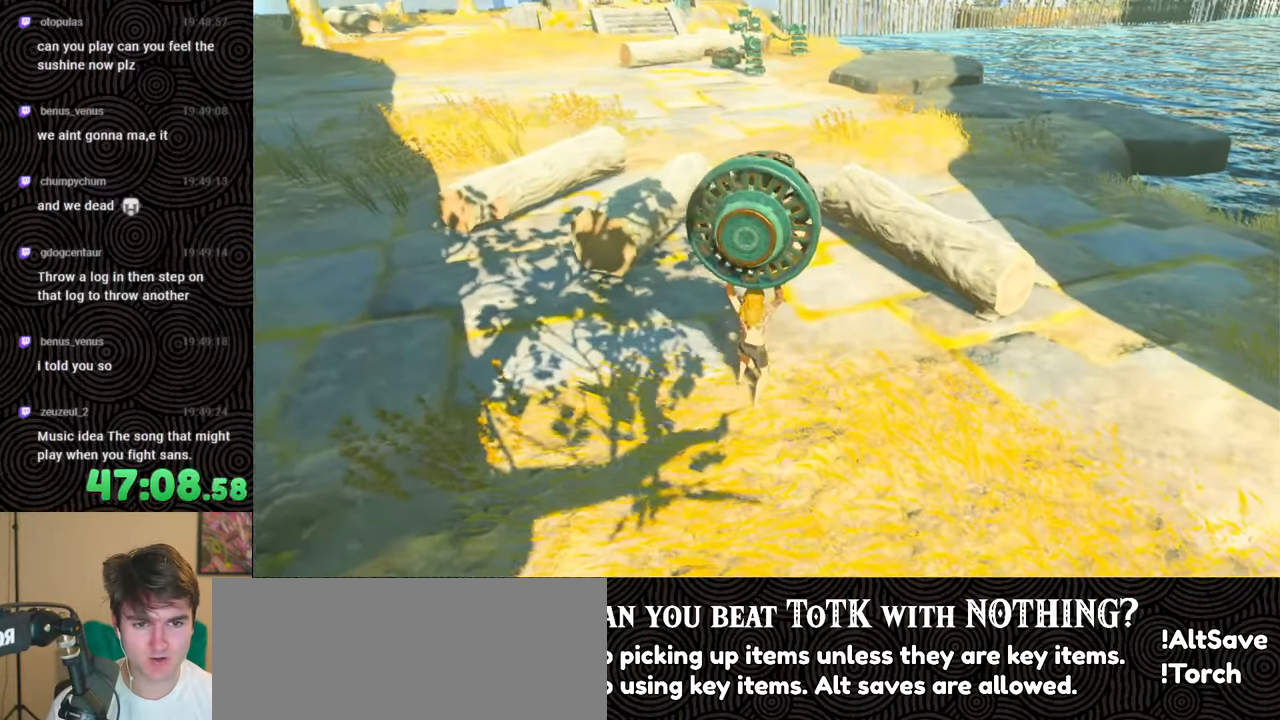
{"buttons": [], "left_stick": "up", "right_stick": "down-right", "events": [[333, "left_stick", "up"]]}